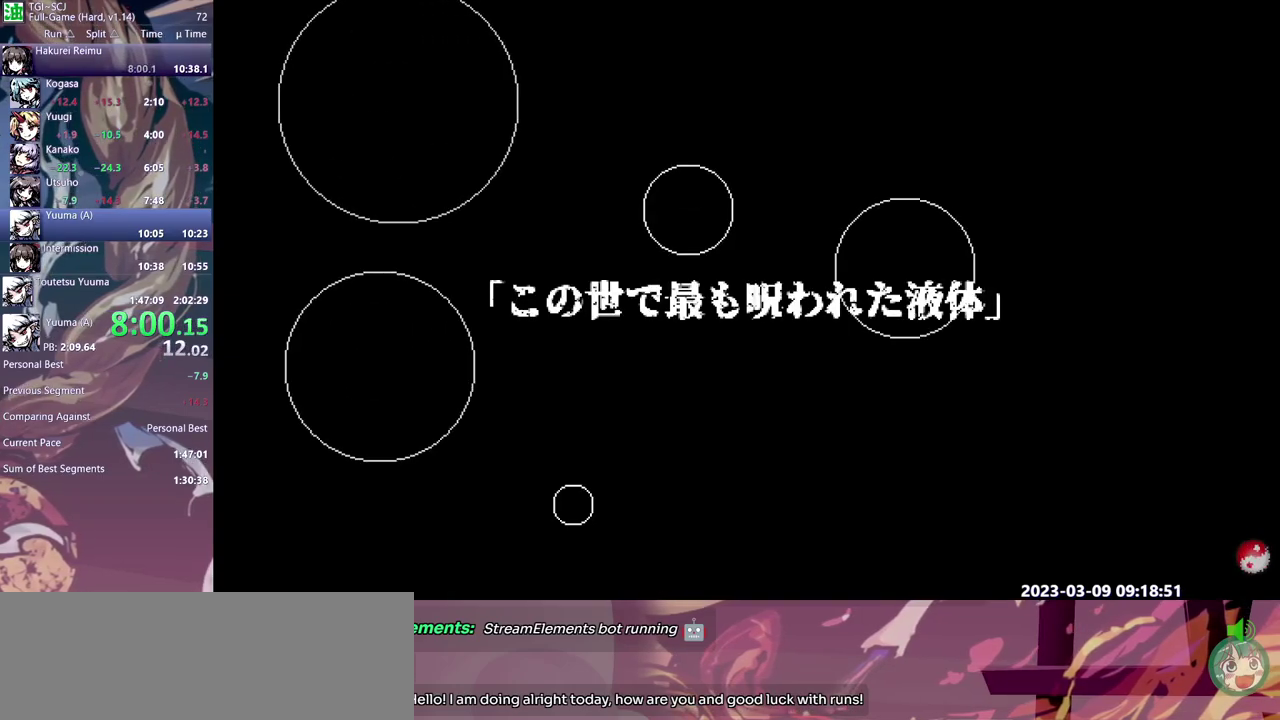
Gameplay with a controller; each line is a JSON object with the inputs held at the frame after it. "events" lists button and stick changes between this image and that frame as [ms after this image, input, new state], when the widget could be followed in between. Not read: DPAD_UP L3 R3.
{"buttons": ["DPAD_RIGHT"], "events": []}
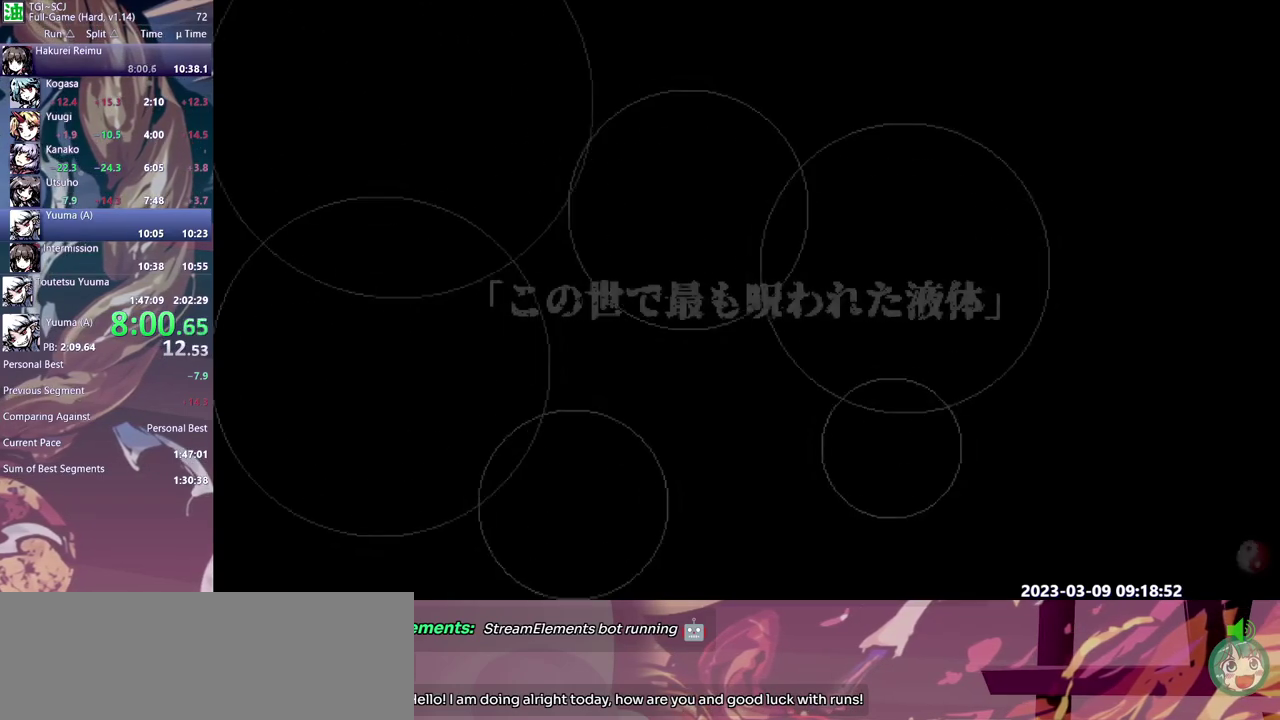
{"buttons": ["DPAD_RIGHT"], "events": []}
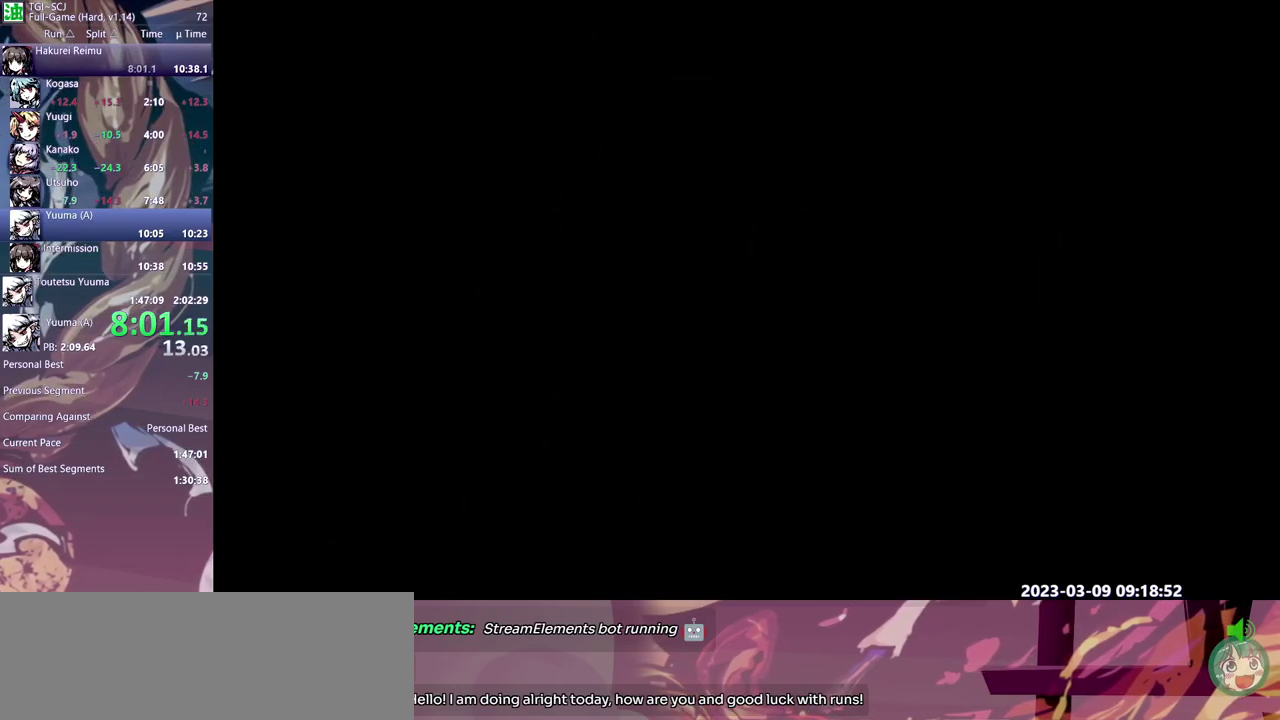
{"buttons": ["DPAD_RIGHT"], "events": []}
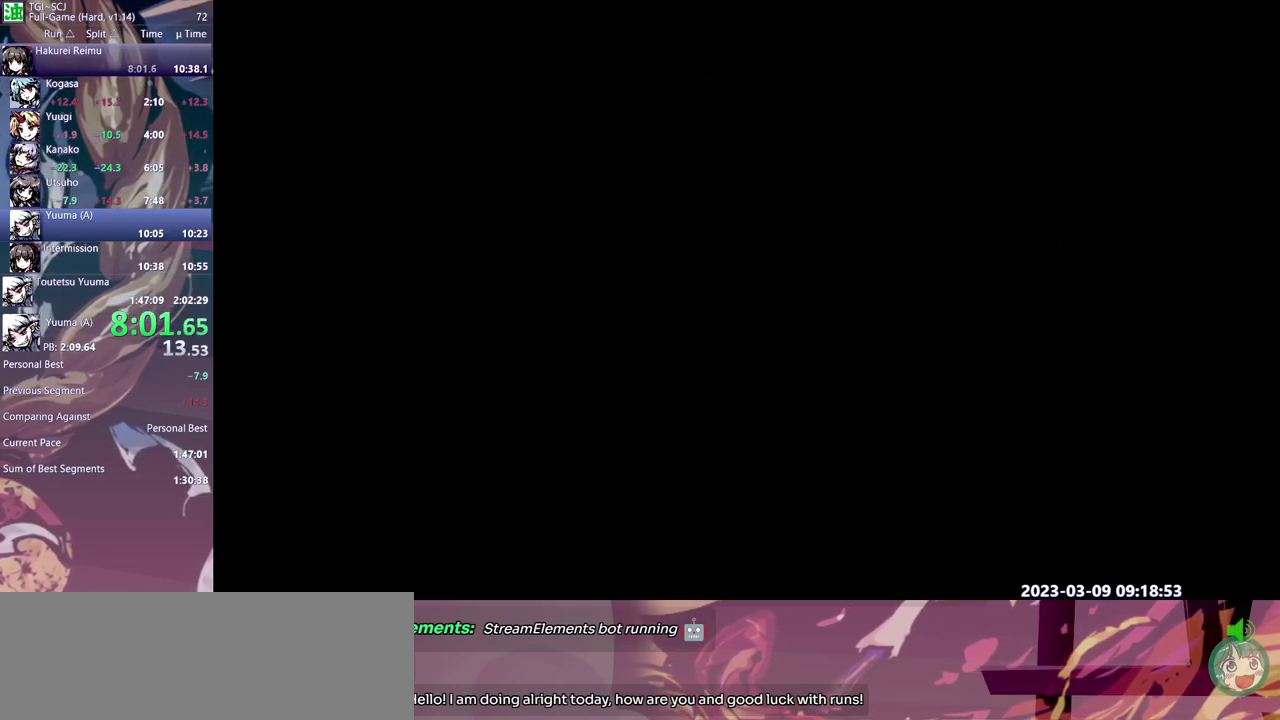
{"buttons": ["DPAD_RIGHT"], "events": []}
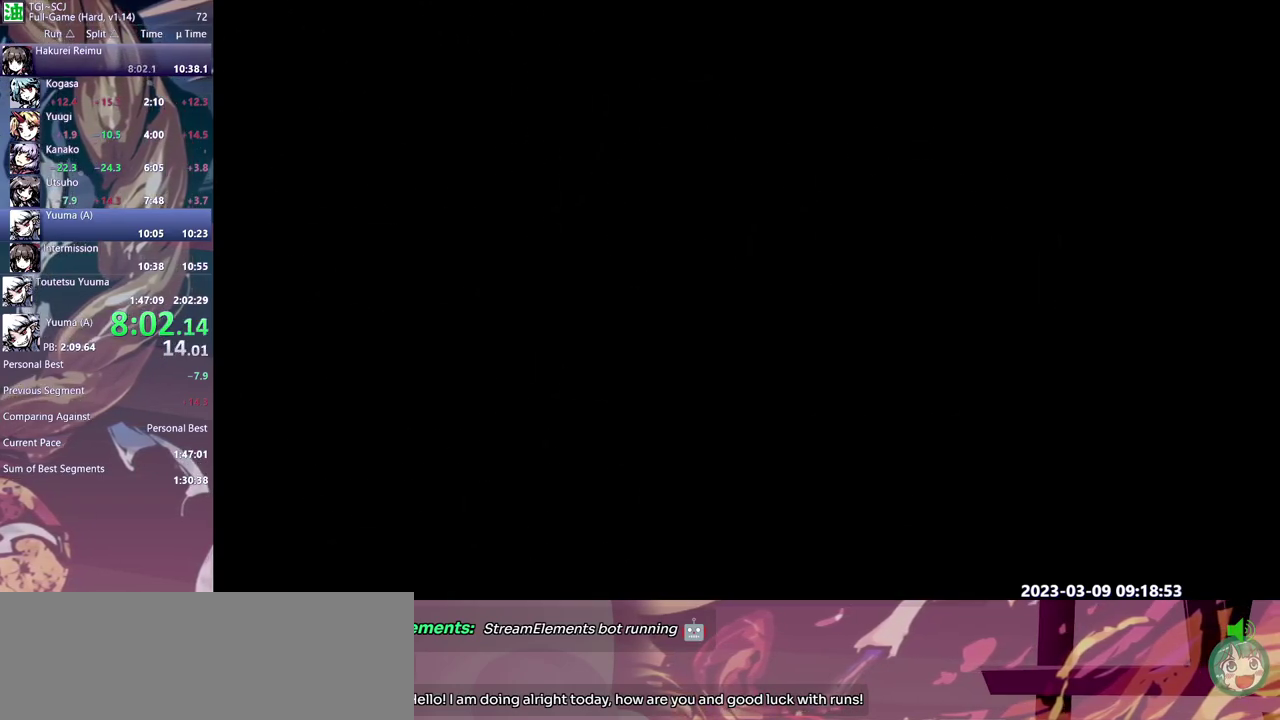
{"buttons": ["DPAD_RIGHT"], "events": []}
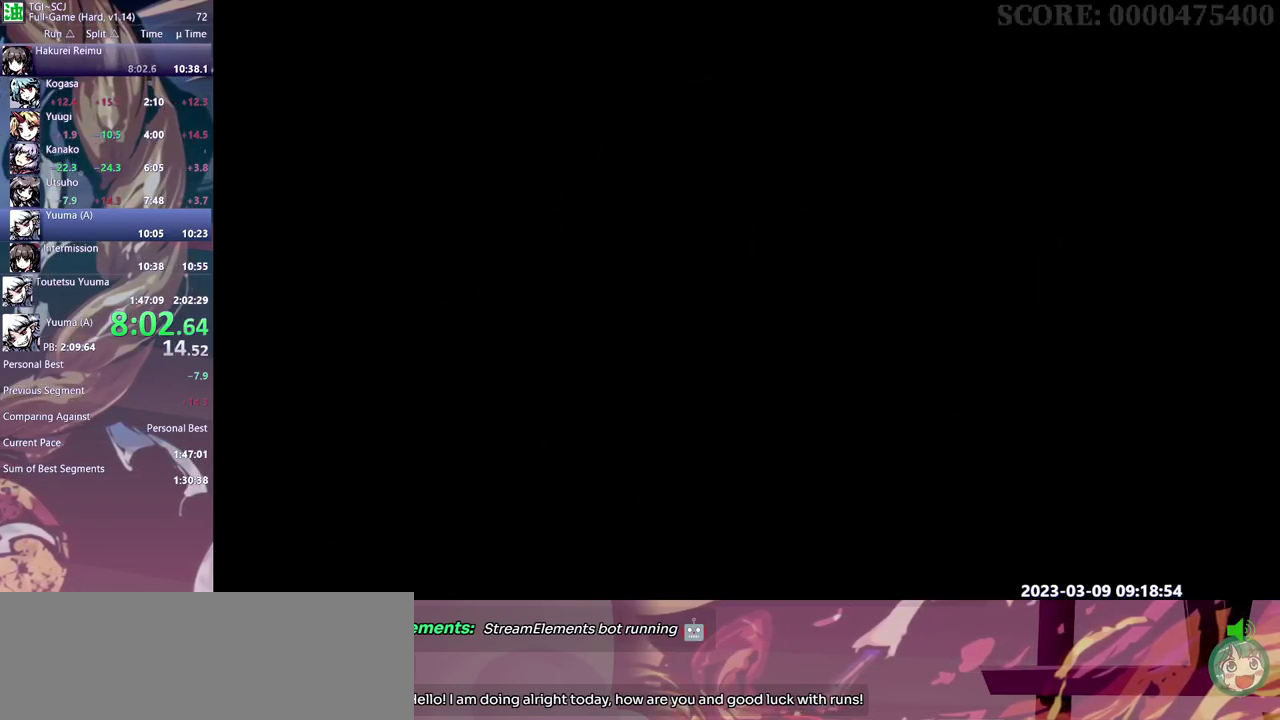
{"buttons": ["DPAD_RIGHT"], "events": []}
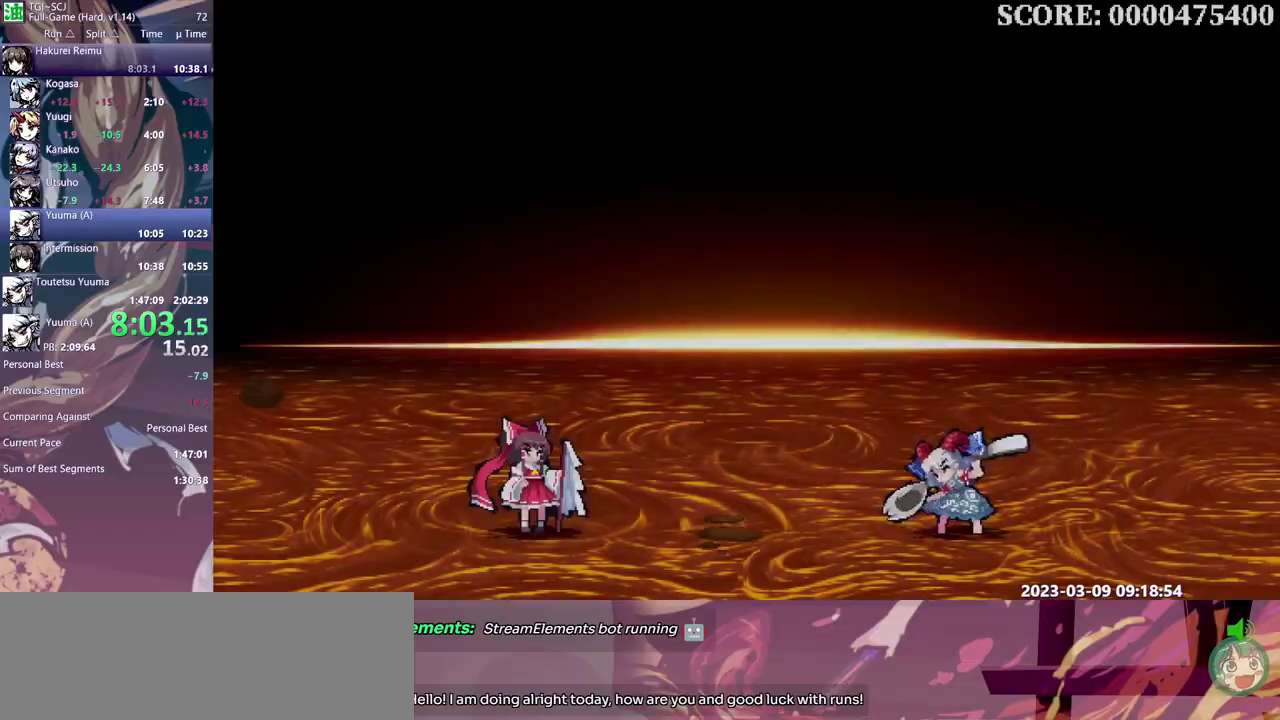
{"buttons": ["DPAD_RIGHT"], "events": []}
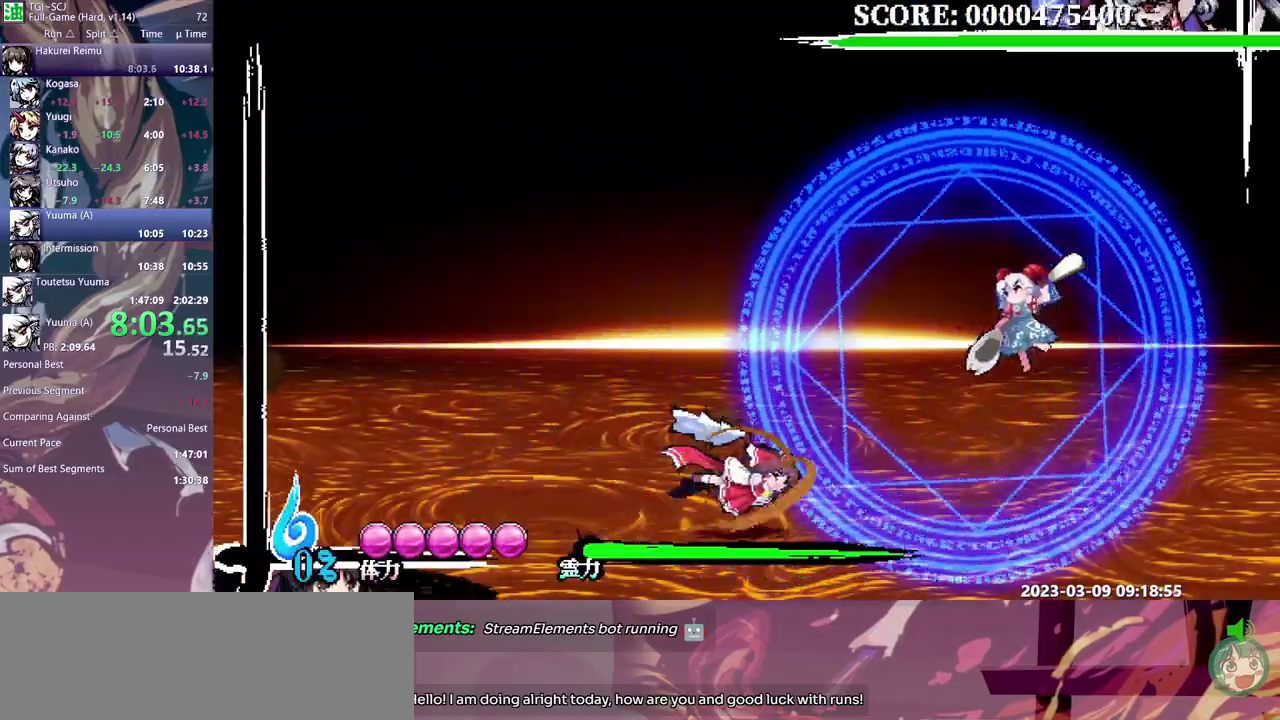
{"buttons": [], "events": [[200, "DPAD_RIGHT", "up"]]}
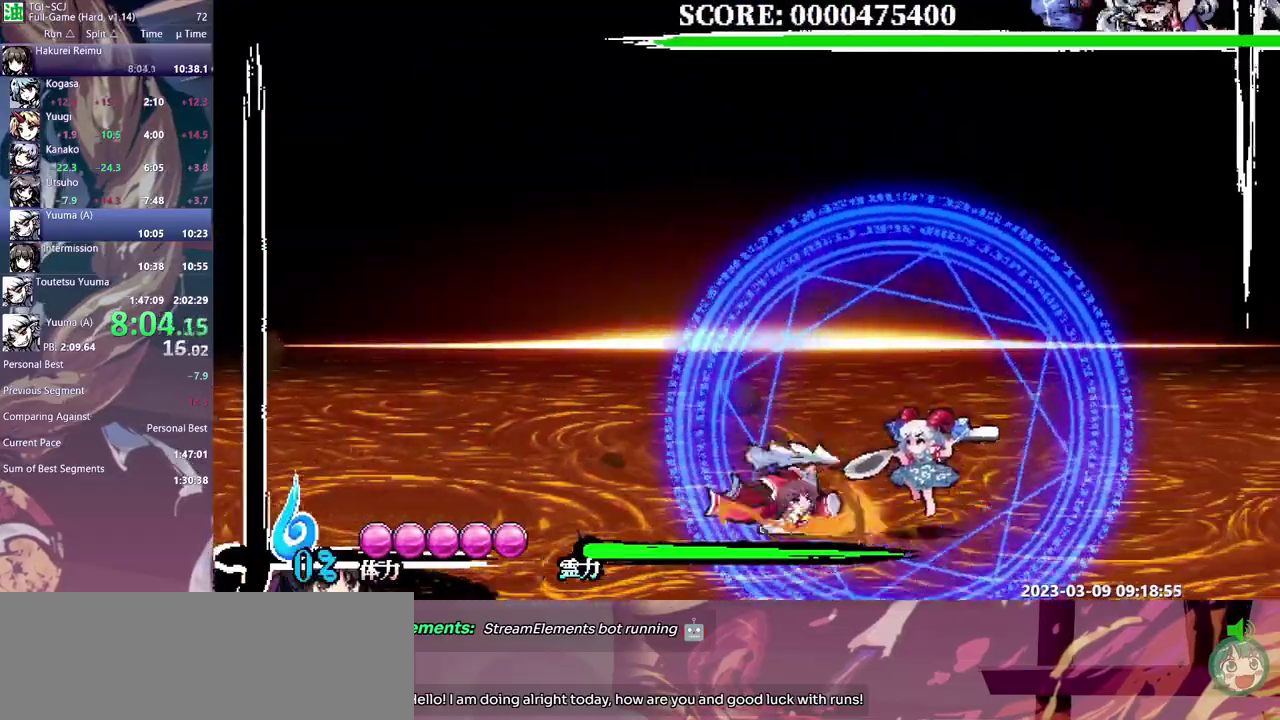
{"buttons": ["DPAD_LEFT"], "events": [[217, "DPAD_LEFT", "down"]]}
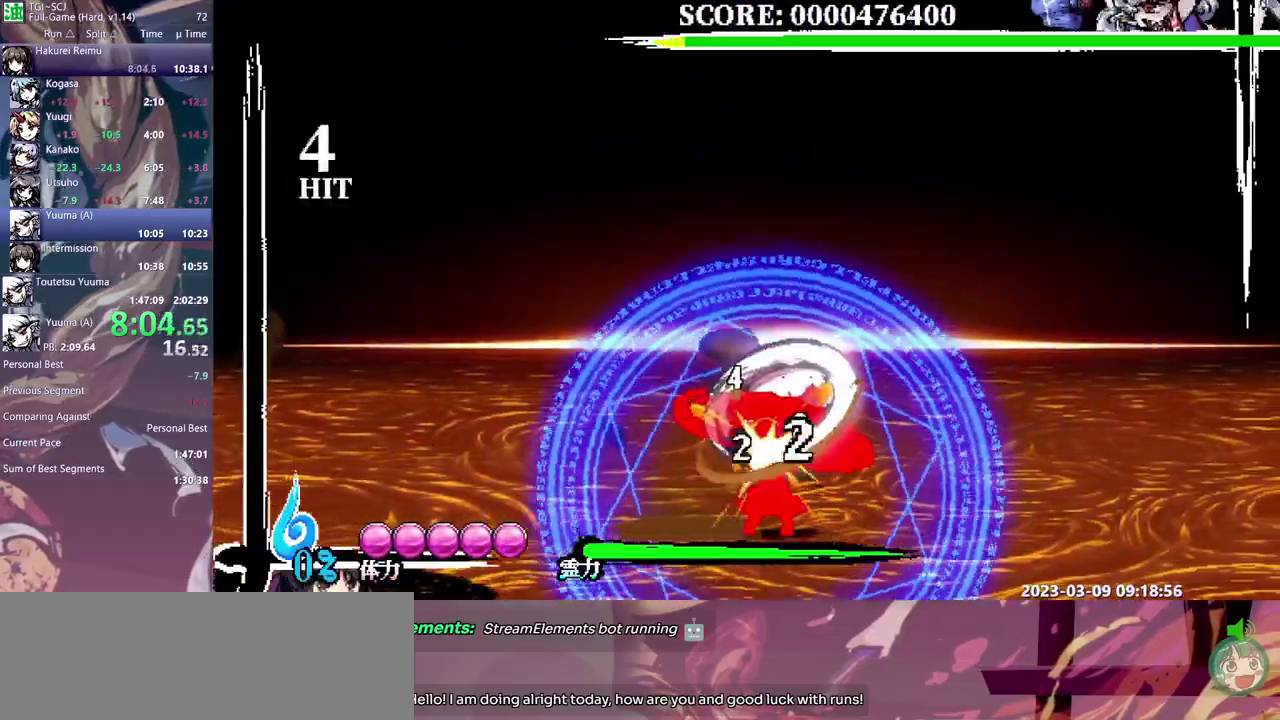
{"buttons": ["DPAD_LEFT"], "events": []}
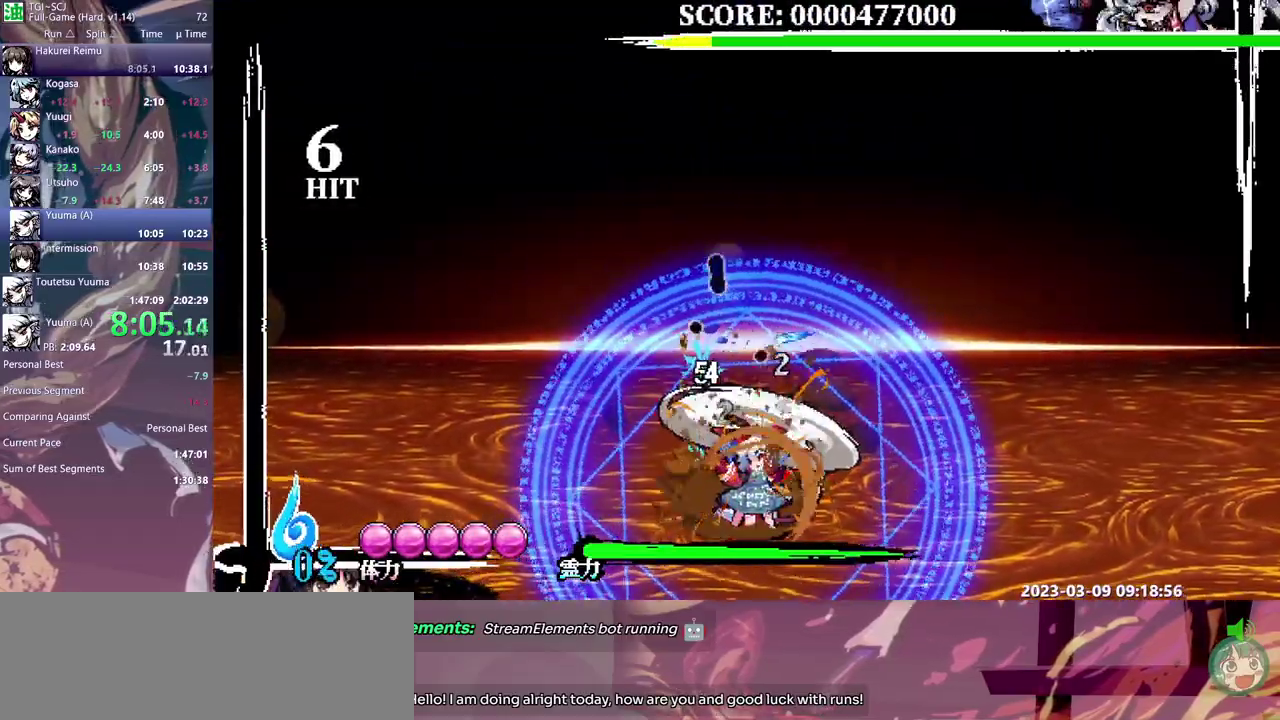
{"buttons": ["DPAD_LEFT"], "events": []}
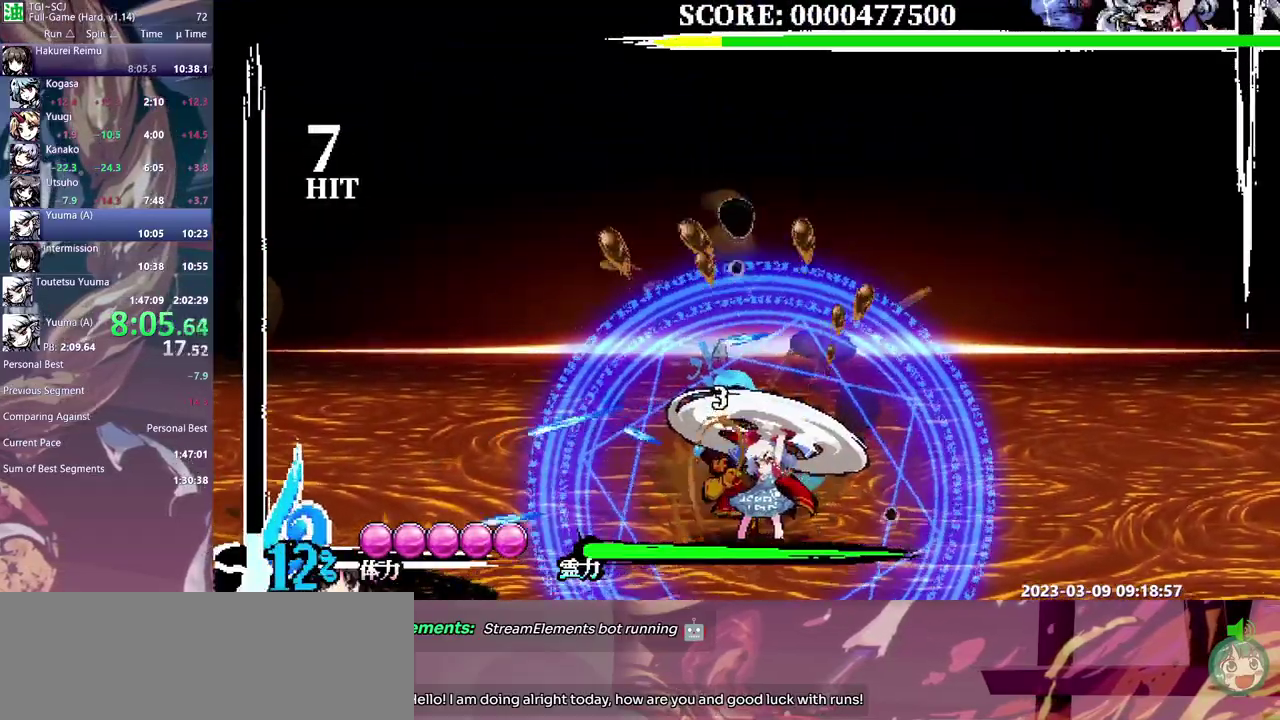
{"buttons": ["DPAD_LEFT"], "events": [[100, "DPAD_LEFT", "up"], [117, "DPAD_RIGHT", "down"], [183, "DPAD_RIGHT", "up"], [200, "DPAD_LEFT", "down"]]}
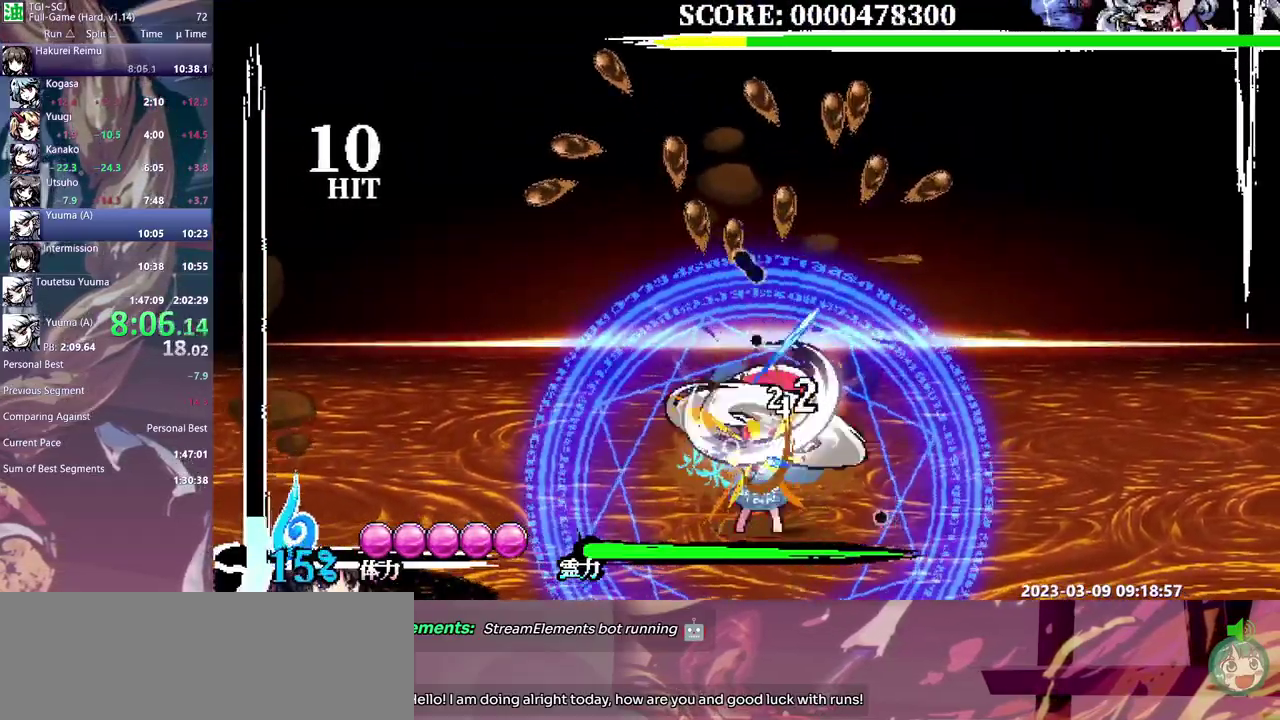
{"buttons": ["DPAD_LEFT"], "events": []}
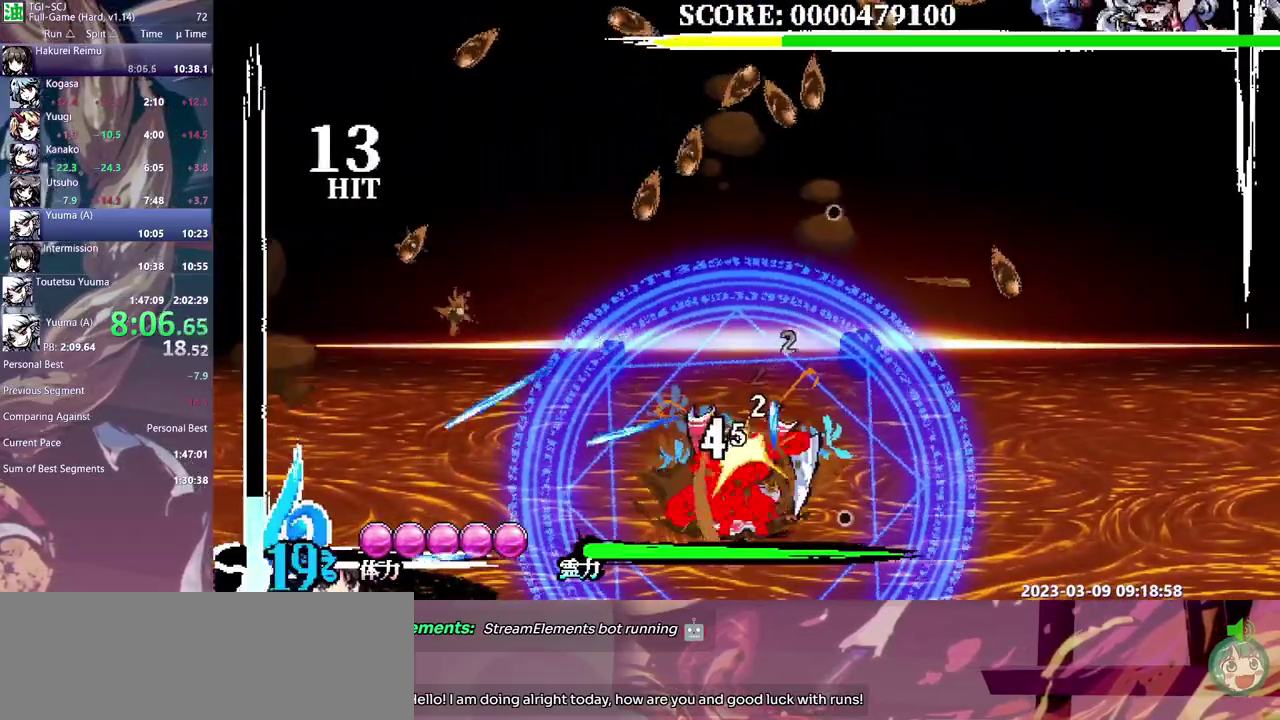
{"buttons": ["DPAD_LEFT"], "events": []}
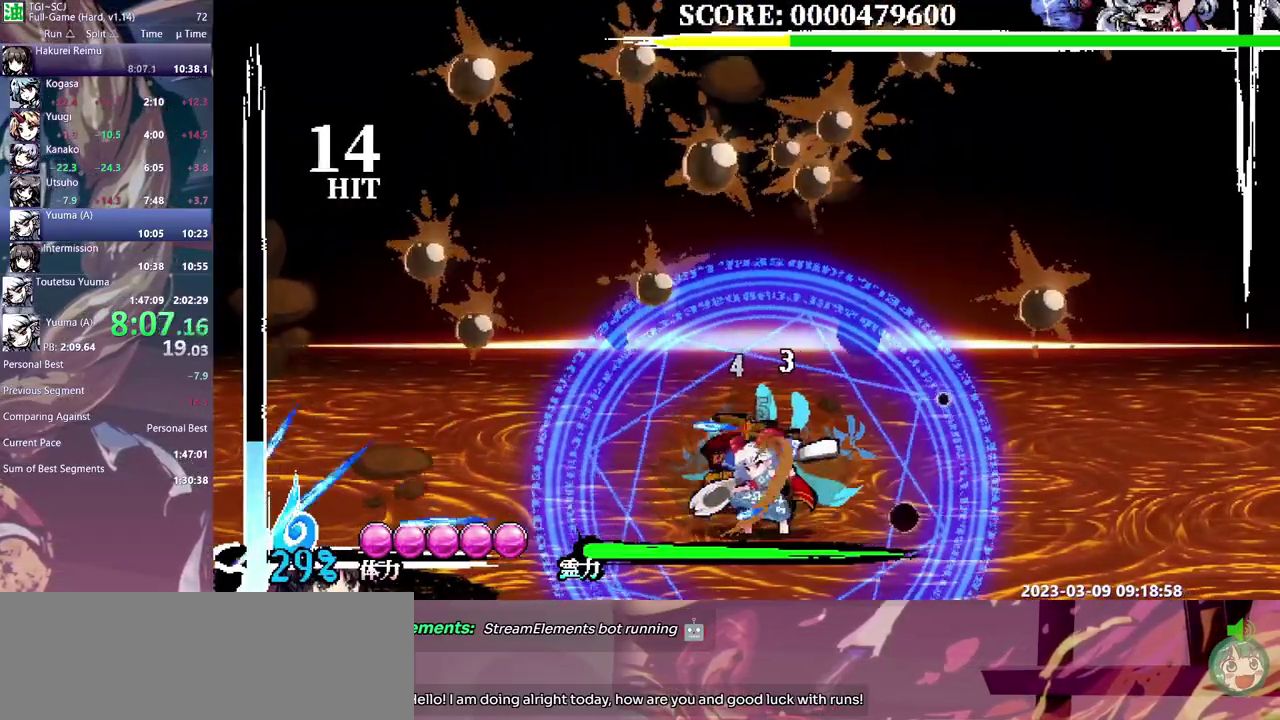
{"buttons": ["DPAD_LEFT"], "events": [[50, "DPAD_LEFT", "up"], [67, "DPAD_RIGHT", "down"], [150, "DPAD_RIGHT", "up"], [167, "DPAD_LEFT", "down"]]}
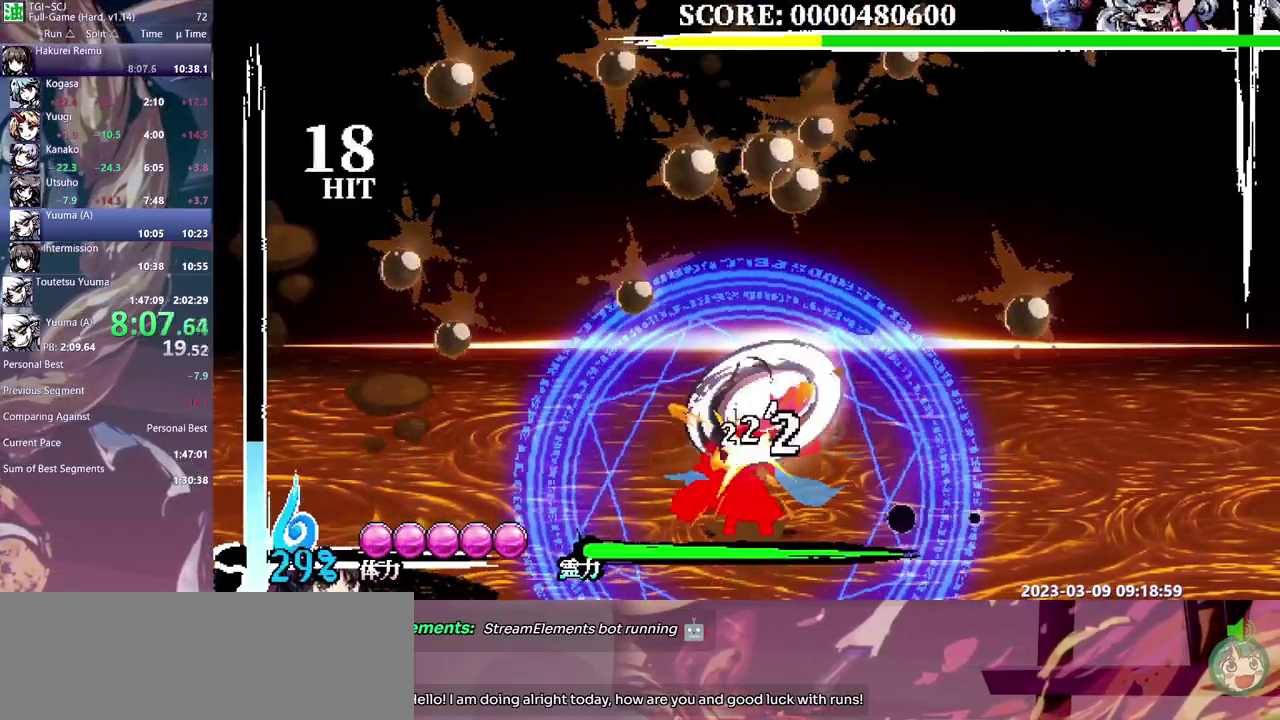
{"buttons": ["DPAD_LEFT"], "events": []}
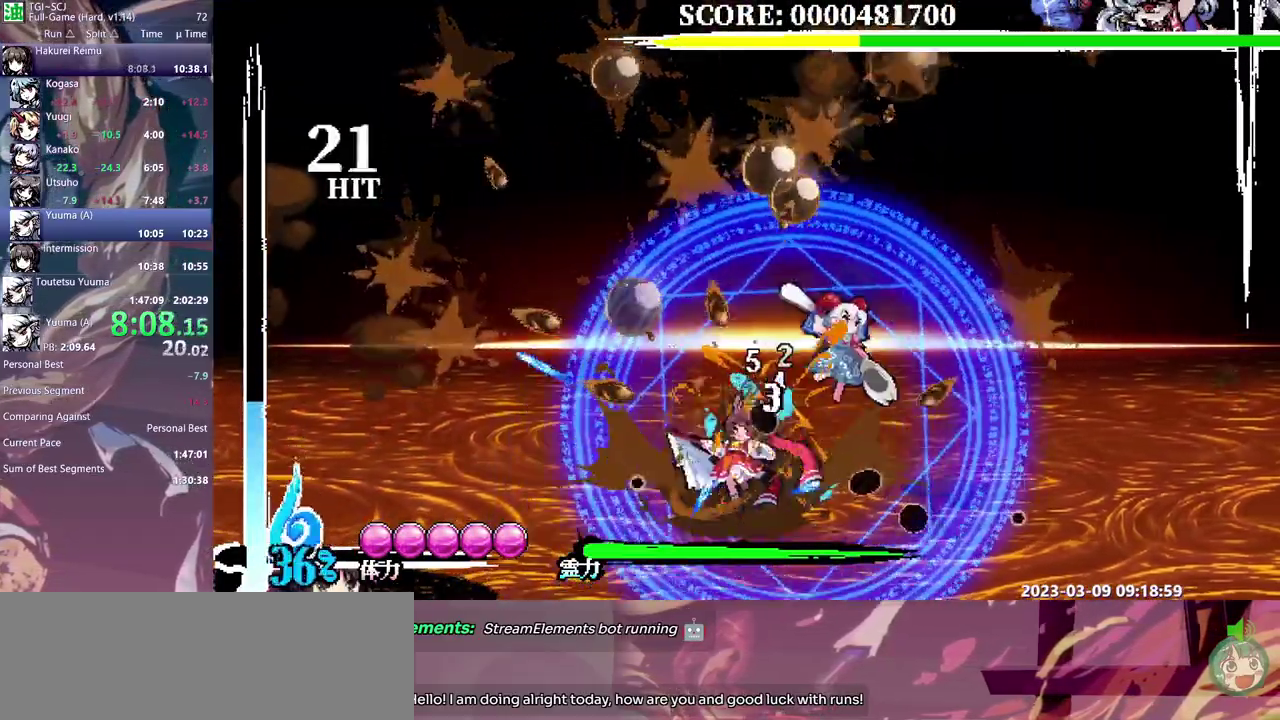
{"buttons": [], "events": [[133, "DPAD_LEFT", "up"], [200, "DPAD_RIGHT", "down"], [267, "DPAD_RIGHT", "up"]]}
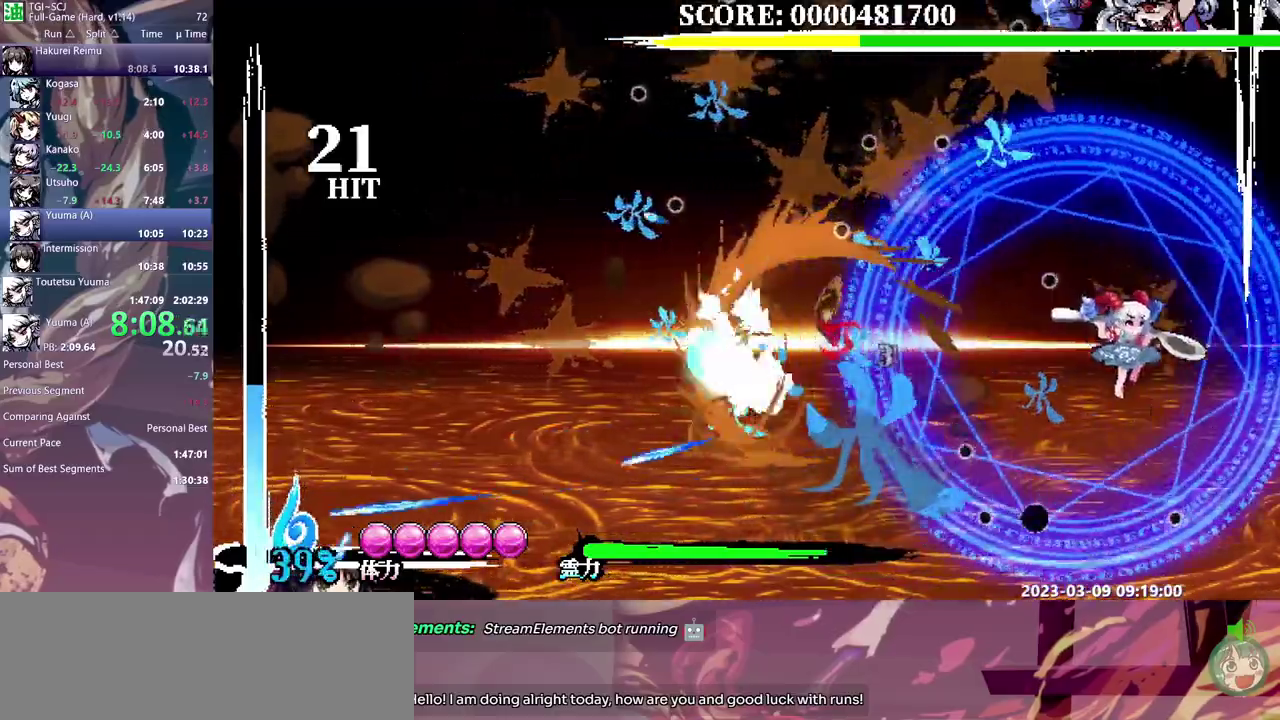
{"buttons": ["DPAD_RIGHT"], "events": [[183, "DPAD_RIGHT", "down"]]}
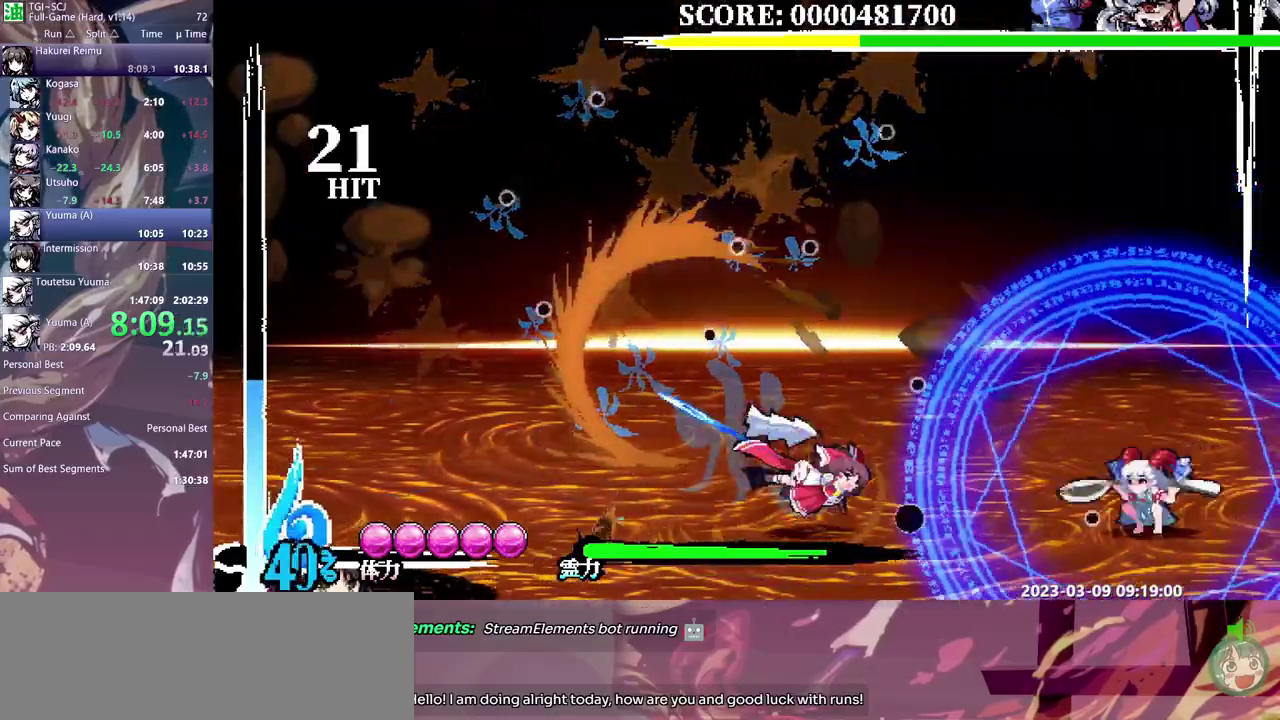
{"buttons": ["DPAD_LEFT"], "events": [[150, "DPAD_RIGHT", "up"], [450, "DPAD_LEFT", "down"]]}
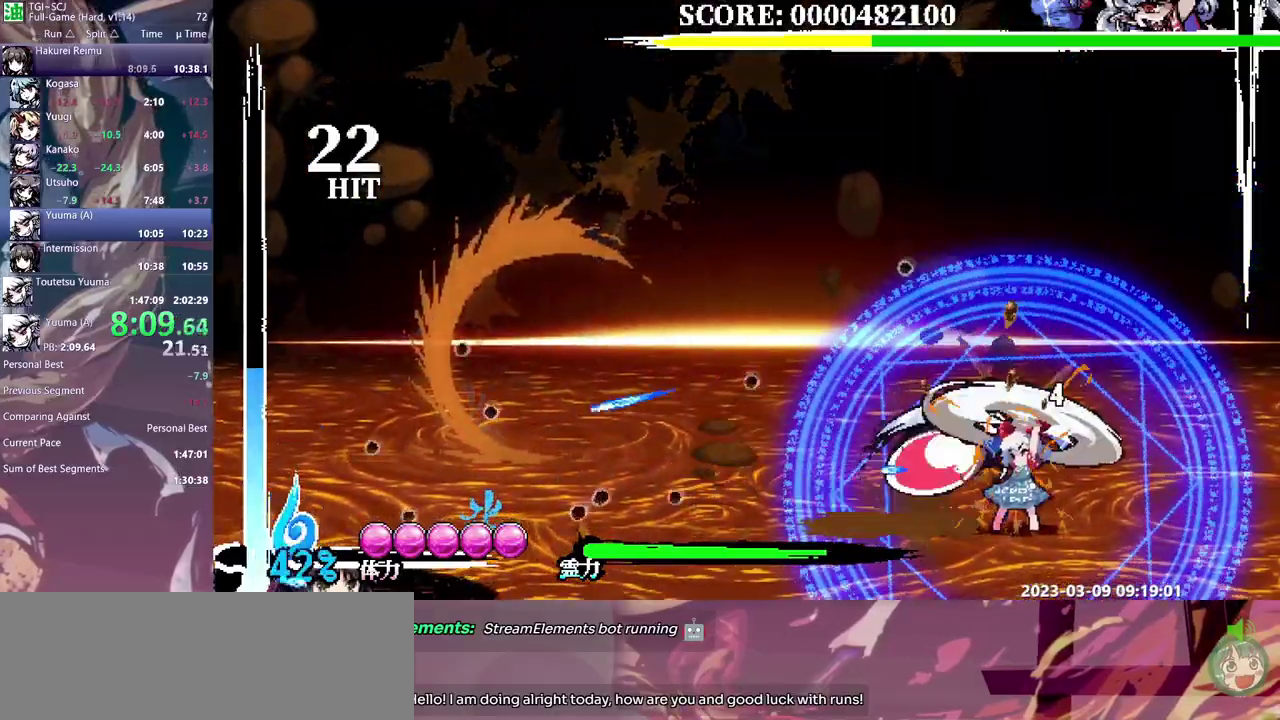
{"buttons": ["DPAD_LEFT"], "events": []}
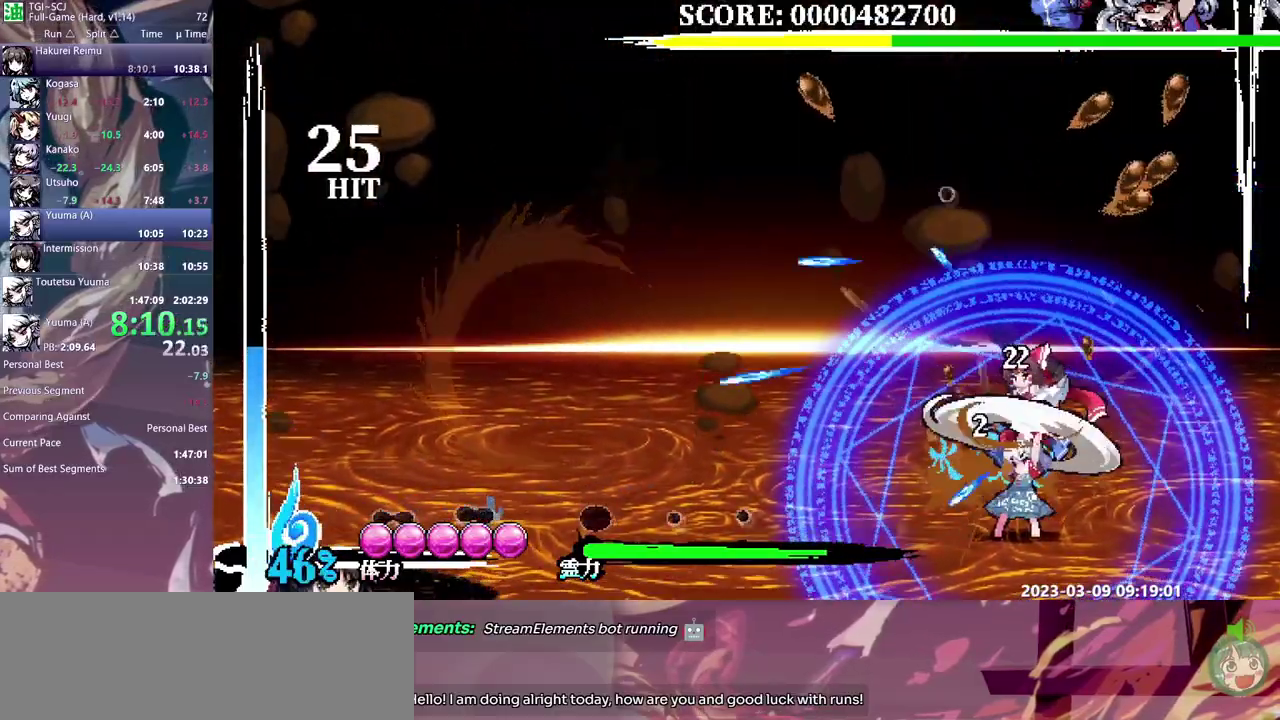
{"buttons": ["DPAD_LEFT"], "events": []}
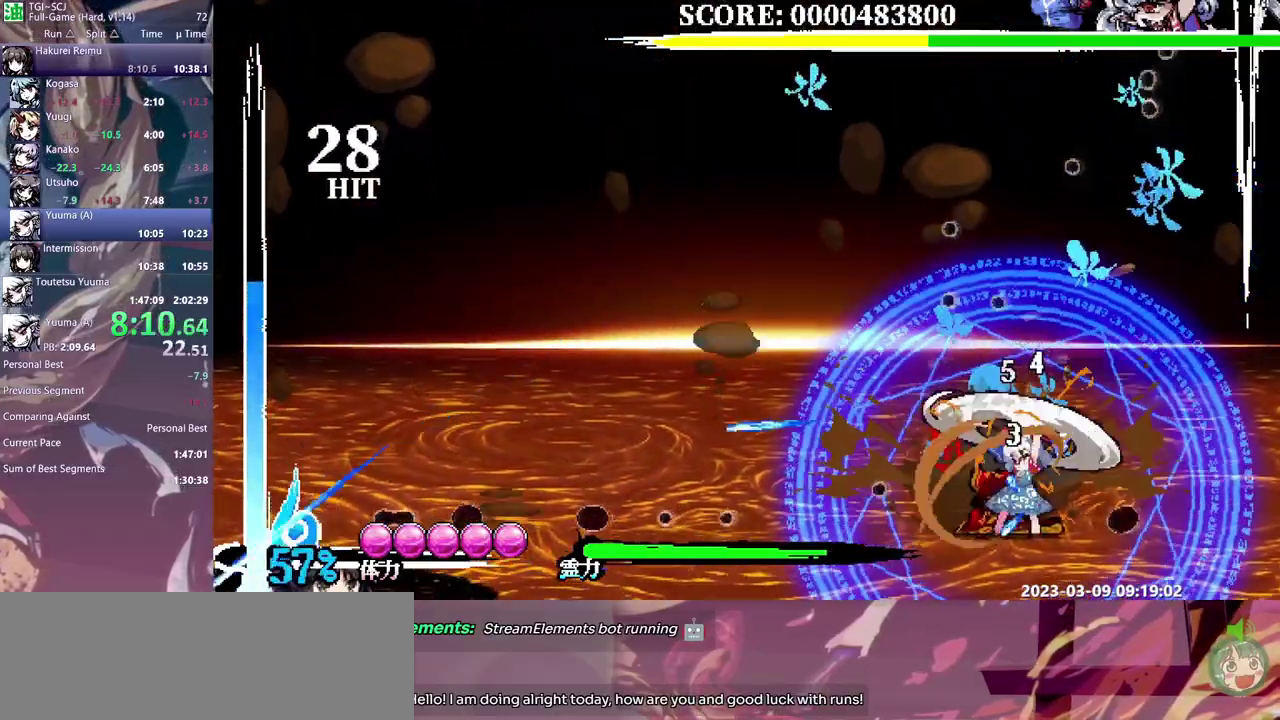
{"buttons": ["DPAD_LEFT"], "events": [[183, "DPAD_LEFT", "up"], [217, "DPAD_RIGHT", "down"], [317, "DPAD_RIGHT", "up"], [367, "DPAD_LEFT", "down"]]}